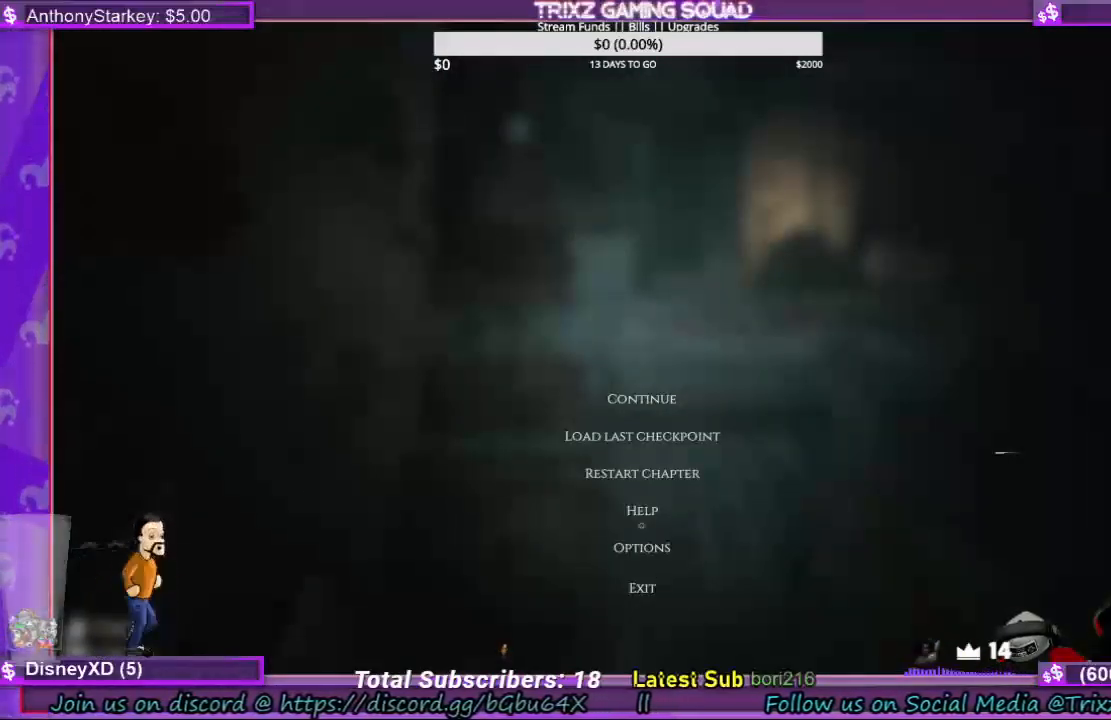
Gameplay with keyboard and mouse; each line is a JSON object with the keys and mouse buttons held at the frame after it. "events" lists presses ("down") and releases ("up") of "a", "ctrl", "d", "e", "f", "q", "r", "s", "shift", "space", "tab", "w", "mouse_left", "mouse_wheel", "mouse_right" and "mouse_mb4" between this image and that frame as [ms after this image, input, new state], when the widget could be followed in between. "mouse_left", "mouse_wheel", "mouse_right", "mouse_mb4" = the "left", "wheel", "right", "mb4" buttons of the "mouse" list. No other keys are recorded. "wheel" means that the mouse wheel is clicked or scrolled. Mouse movement is not recorded.
{"keys": [], "mouse": [], "events": [[267, "mouse_left", "down"], [334, "mouse_left", "up"]]}
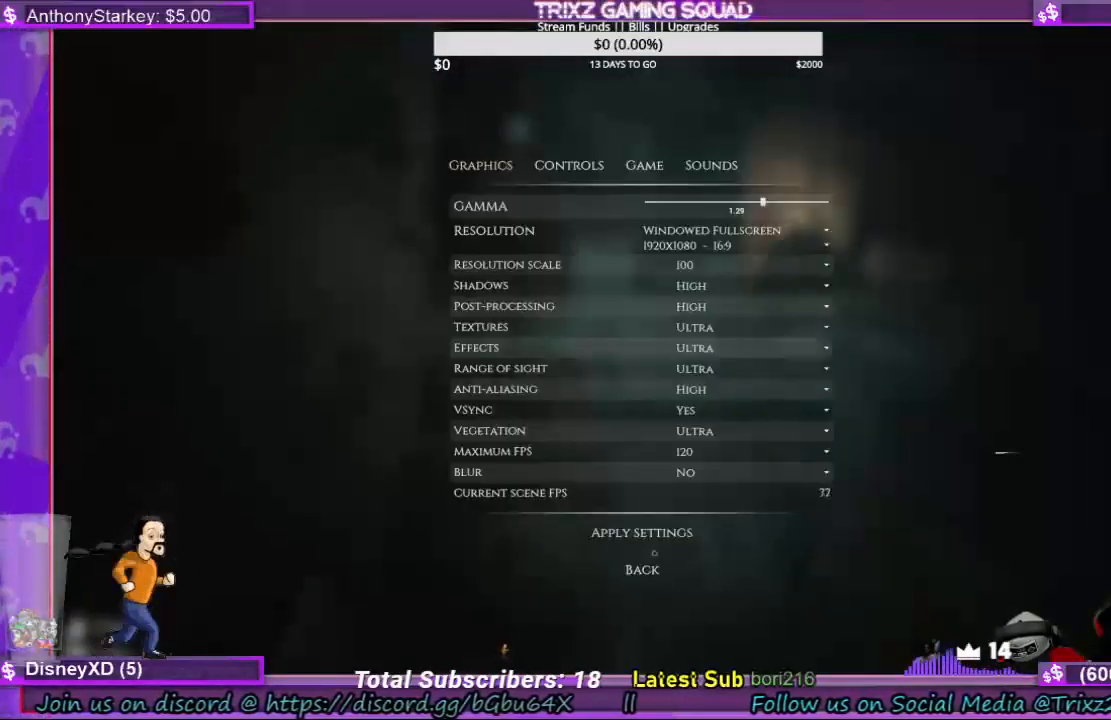
{"keys": [], "mouse": [], "events": []}
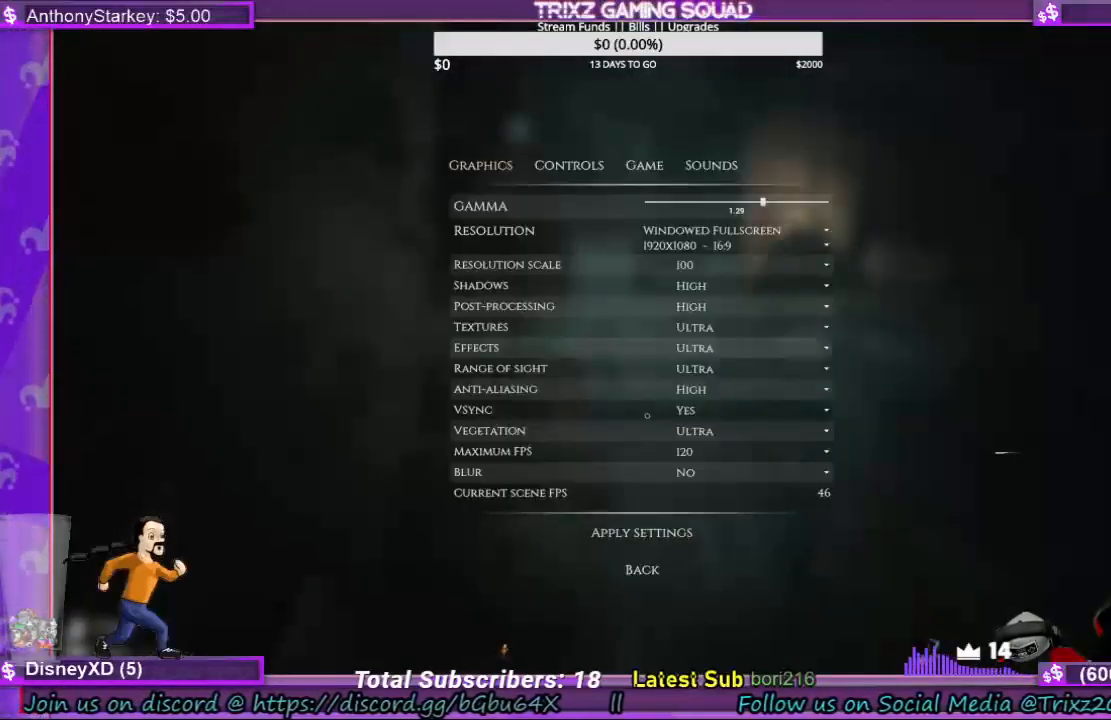
{"keys": [], "mouse": [], "events": []}
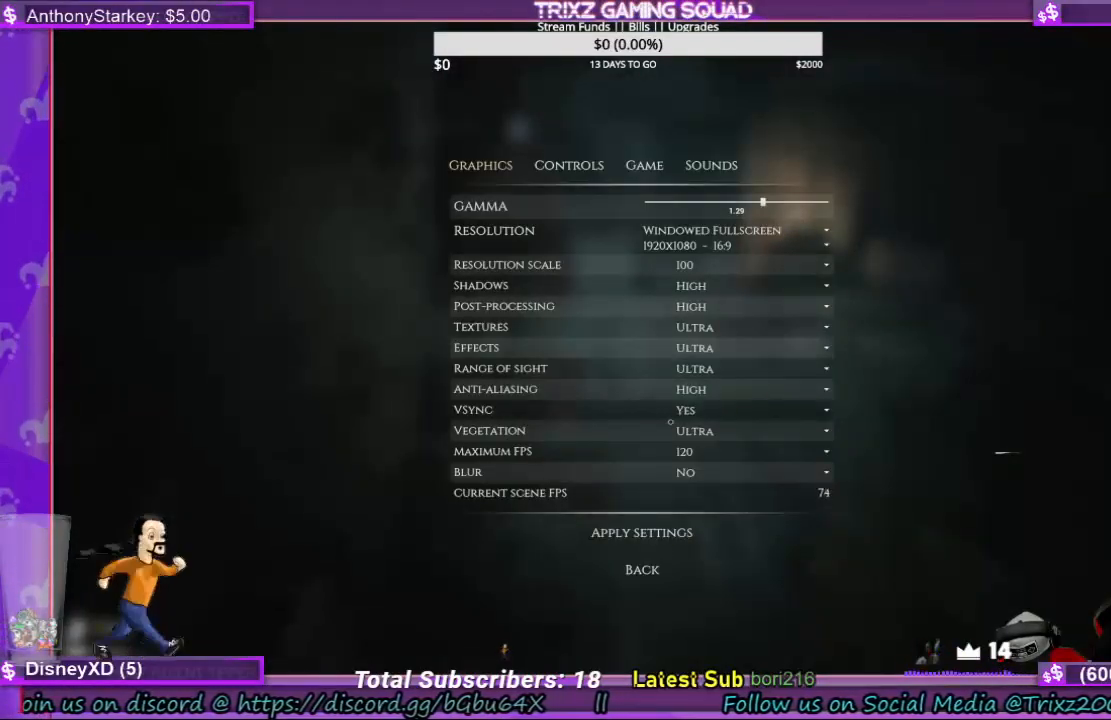
{"keys": [], "mouse": [], "events": []}
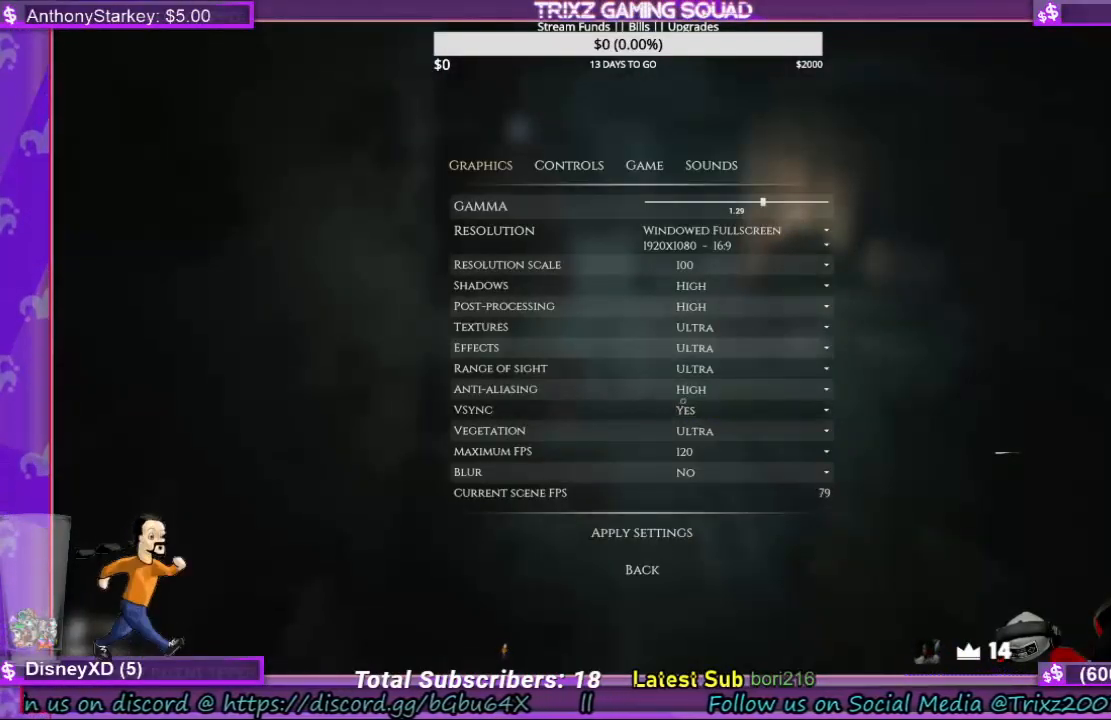
{"keys": [], "mouse": [], "events": []}
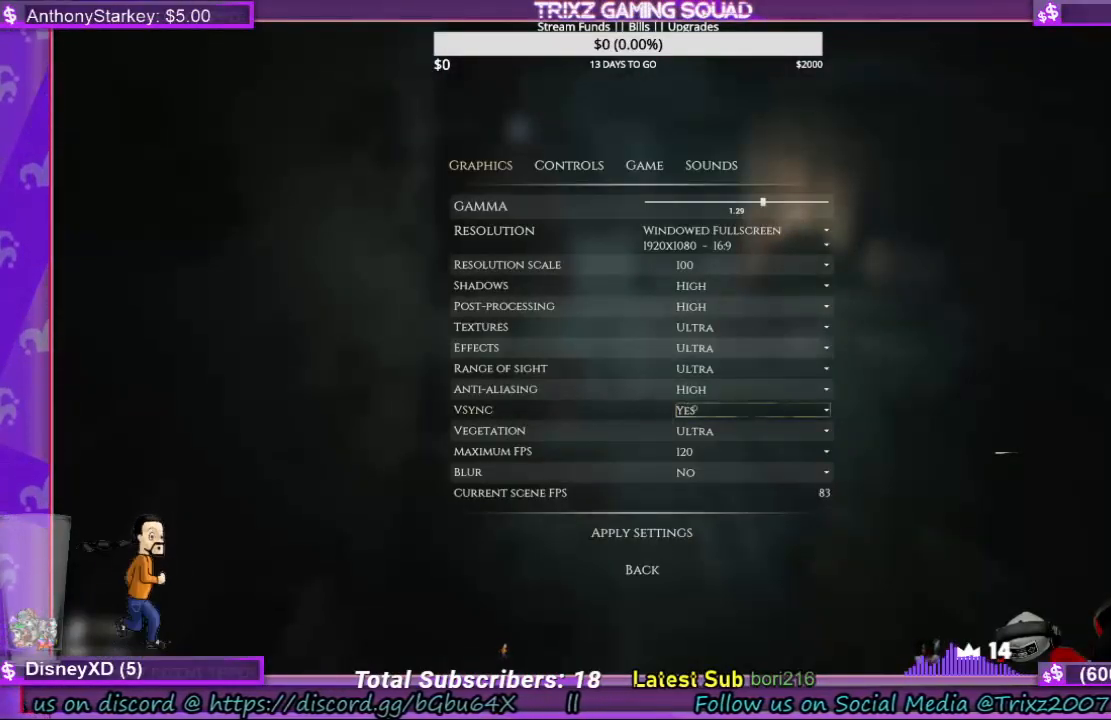
{"keys": [], "mouse": [], "events": [[100, "mouse_left", "down"], [200, "mouse_left", "up"]]}
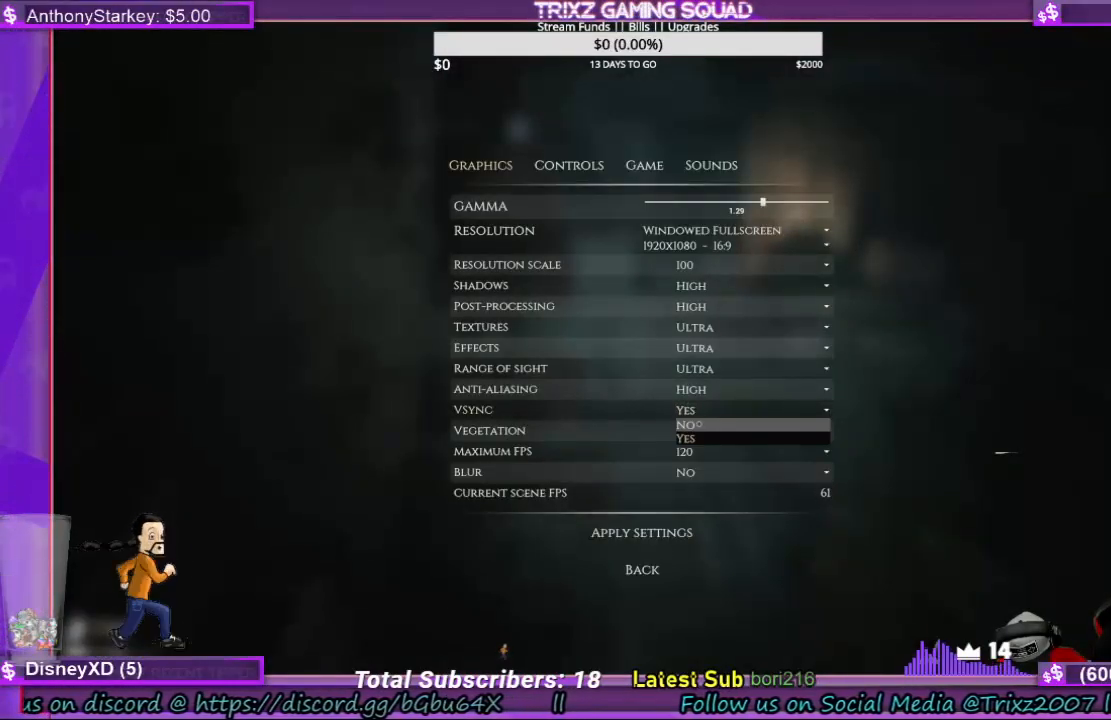
{"keys": [], "mouse": [], "events": [[300, "mouse_left", "down"], [367, "mouse_left", "up"]]}
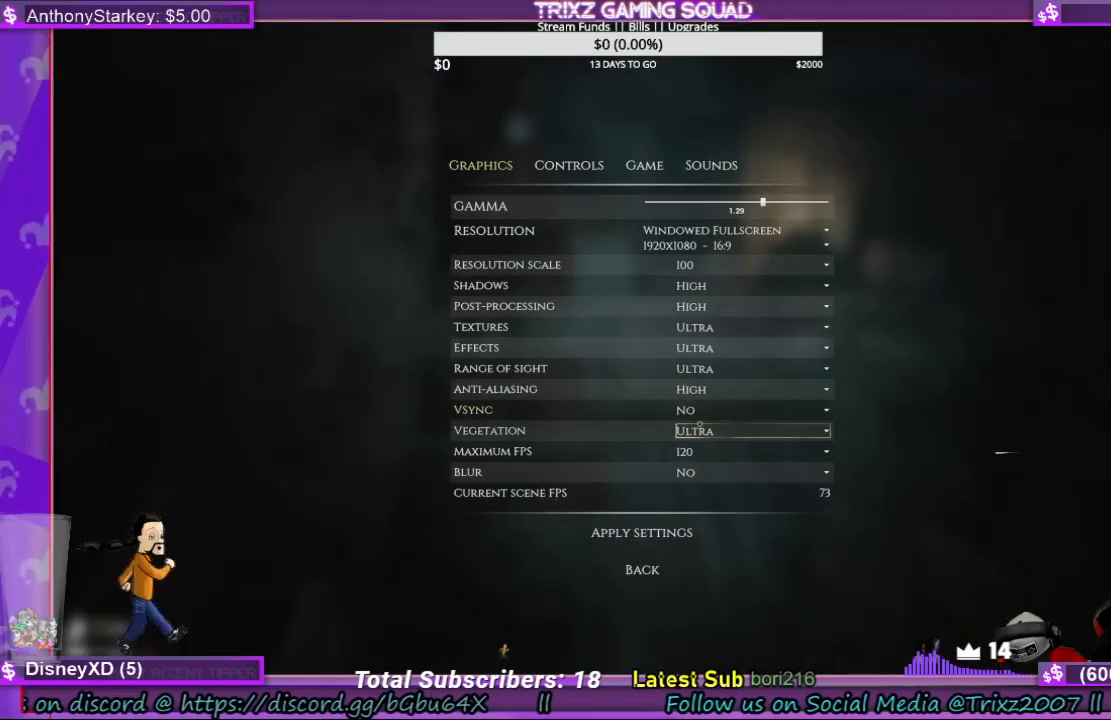
{"keys": [], "mouse": [], "events": []}
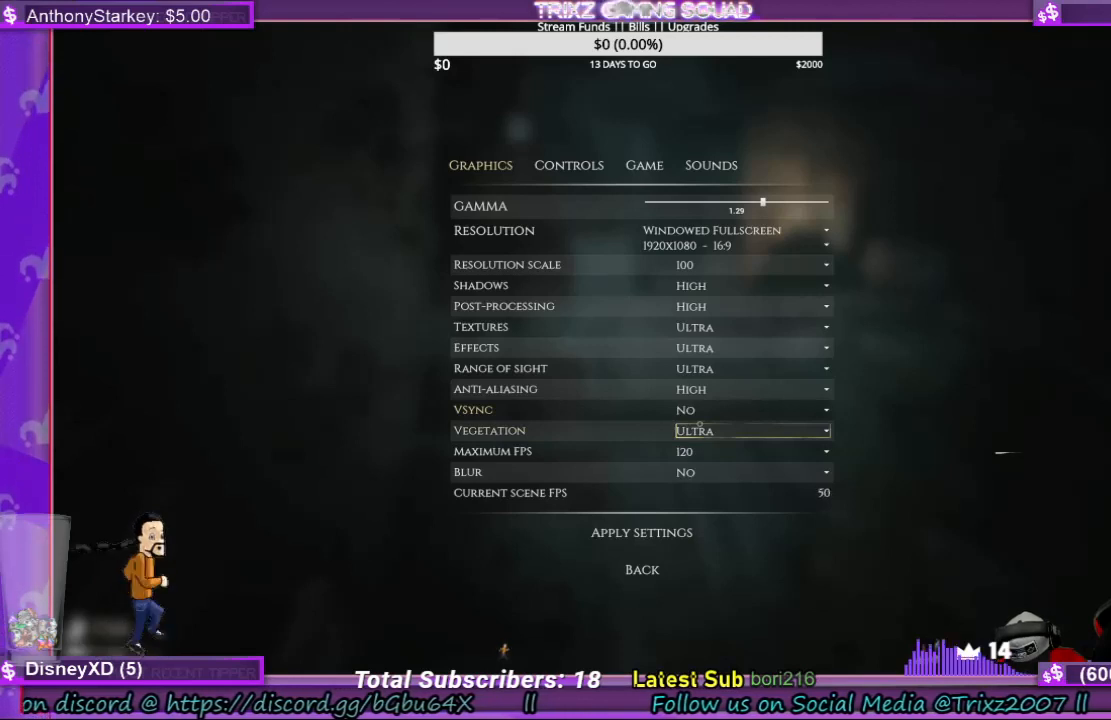
{"keys": [], "mouse": [], "events": []}
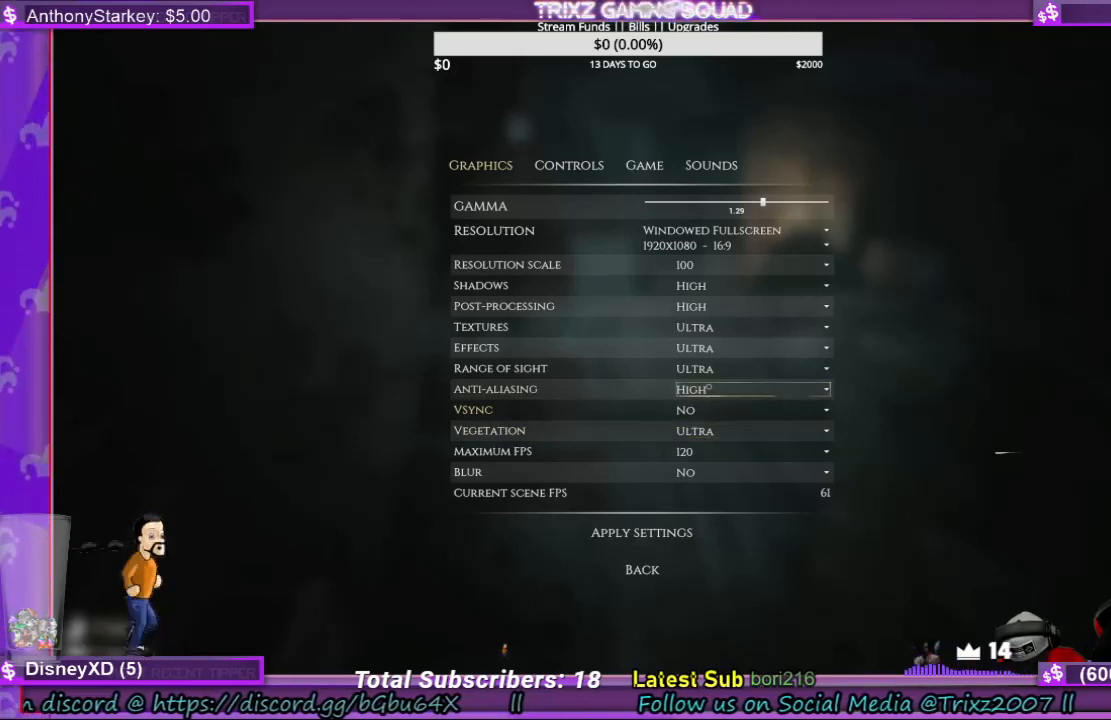
{"keys": [], "mouse": [], "events": [[67, "mouse_left", "down"], [100, "mouse_left", "up"]]}
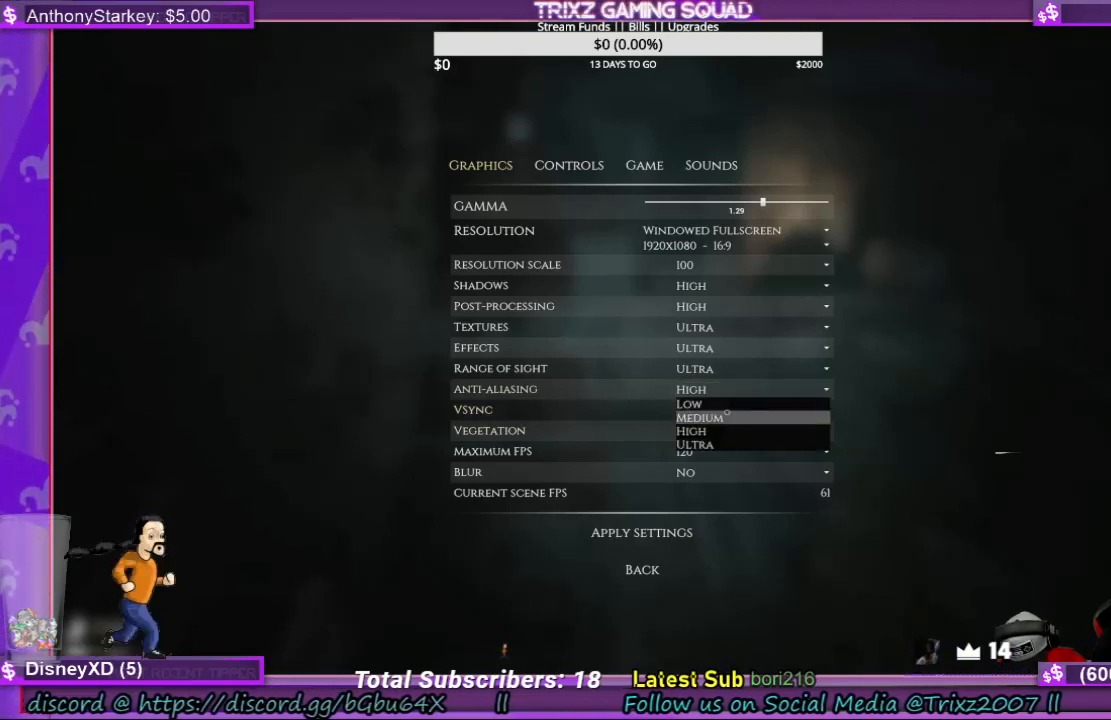
{"keys": [], "mouse": [], "events": []}
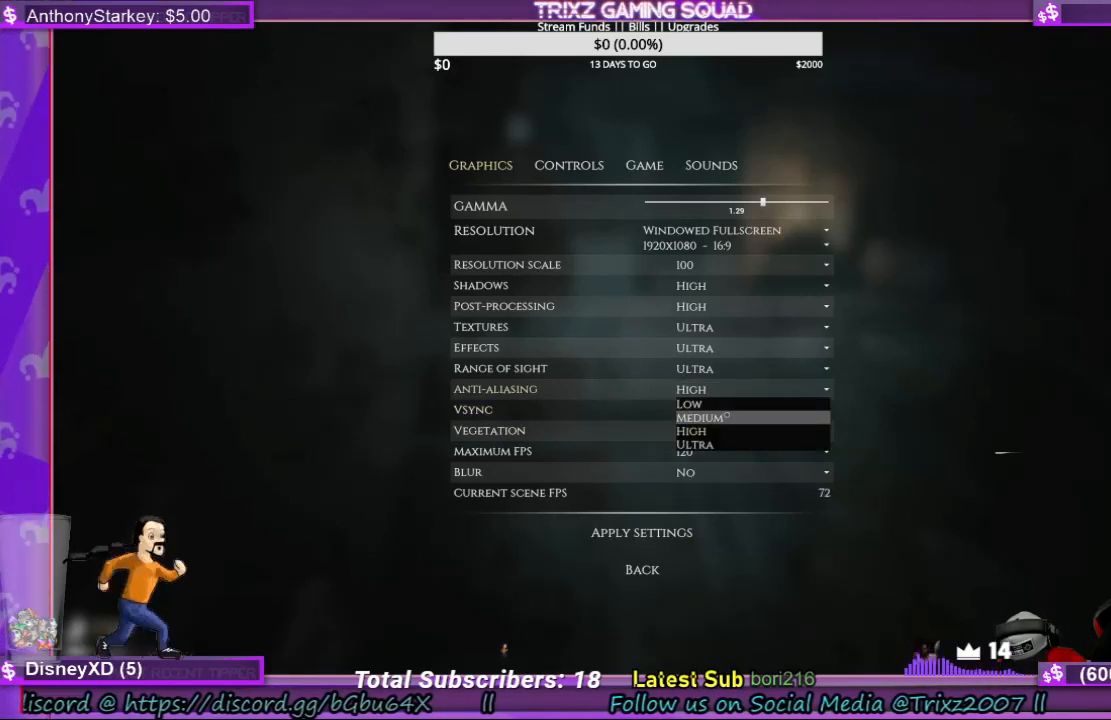
{"keys": [], "mouse": ["left"], "events": [[434, "mouse_left", "down"]]}
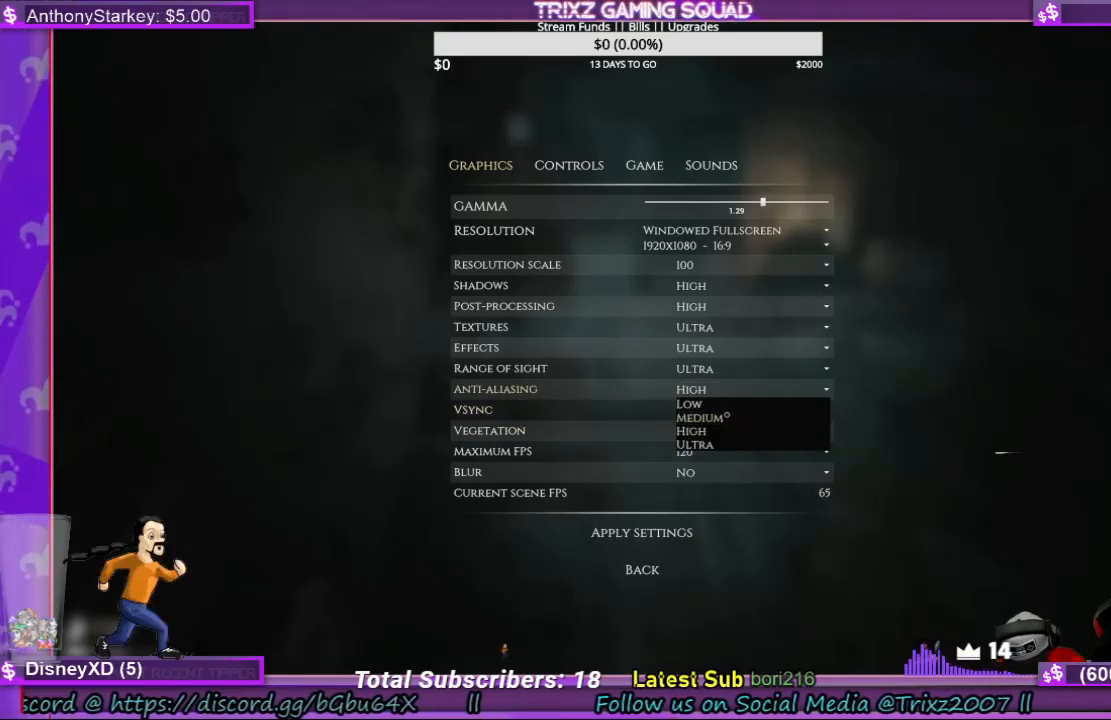
{"keys": [], "mouse": [], "events": [[34, "mouse_left", "up"]]}
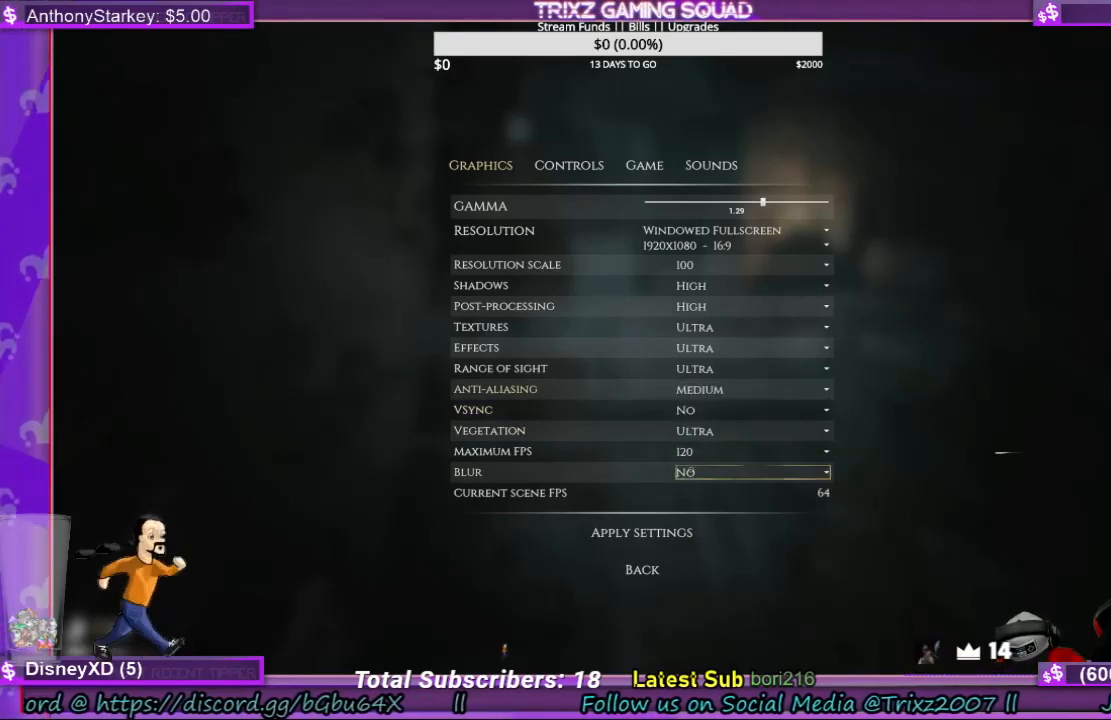
{"keys": [], "mouse": [], "events": [[367, "mouse_left", "down"], [434, "mouse_left", "up"]]}
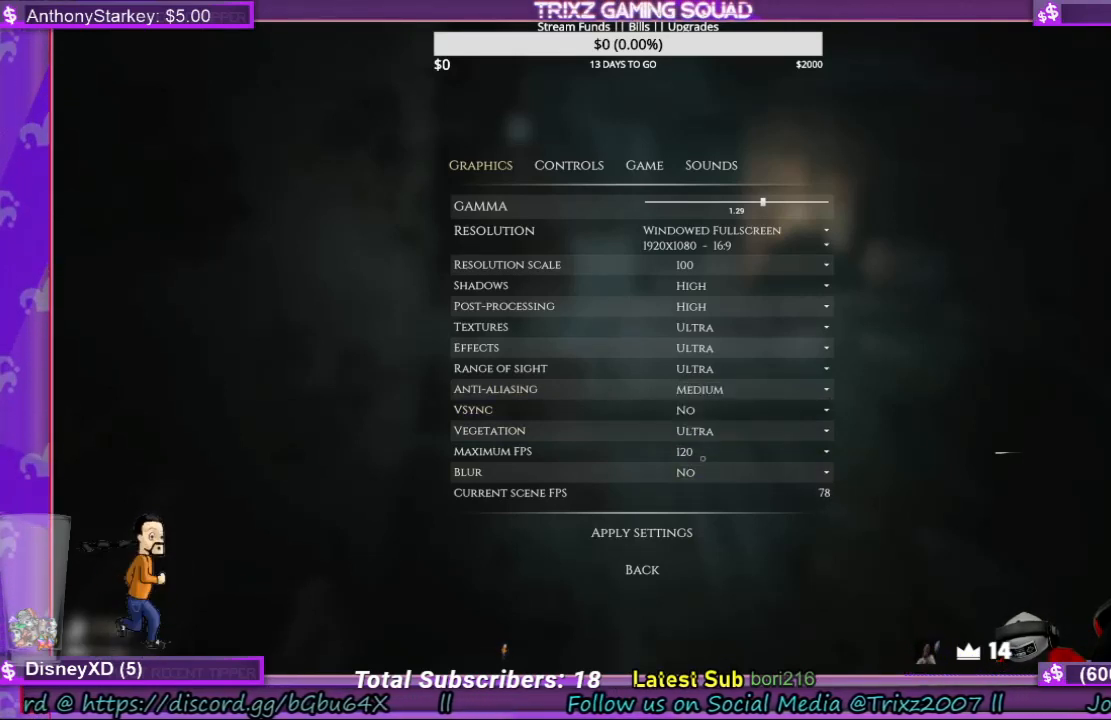
{"keys": [], "mouse": [], "events": [[167, "mouse_left", "down"], [267, "mouse_left", "up"]]}
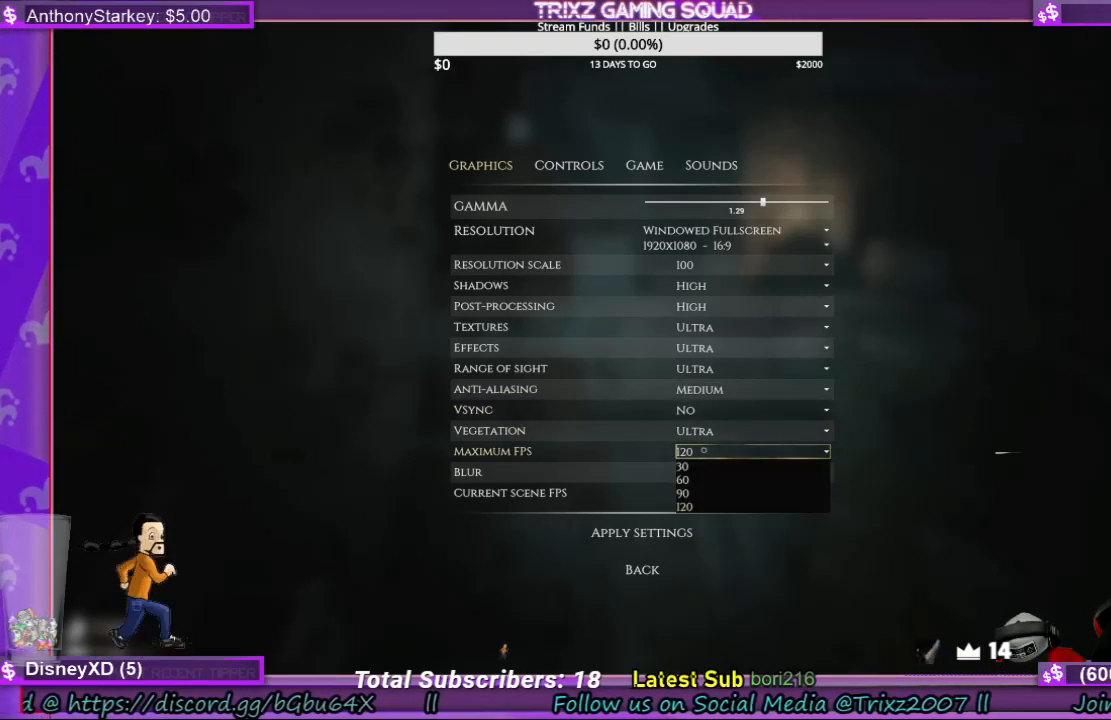
{"keys": [], "mouse": [], "events": []}
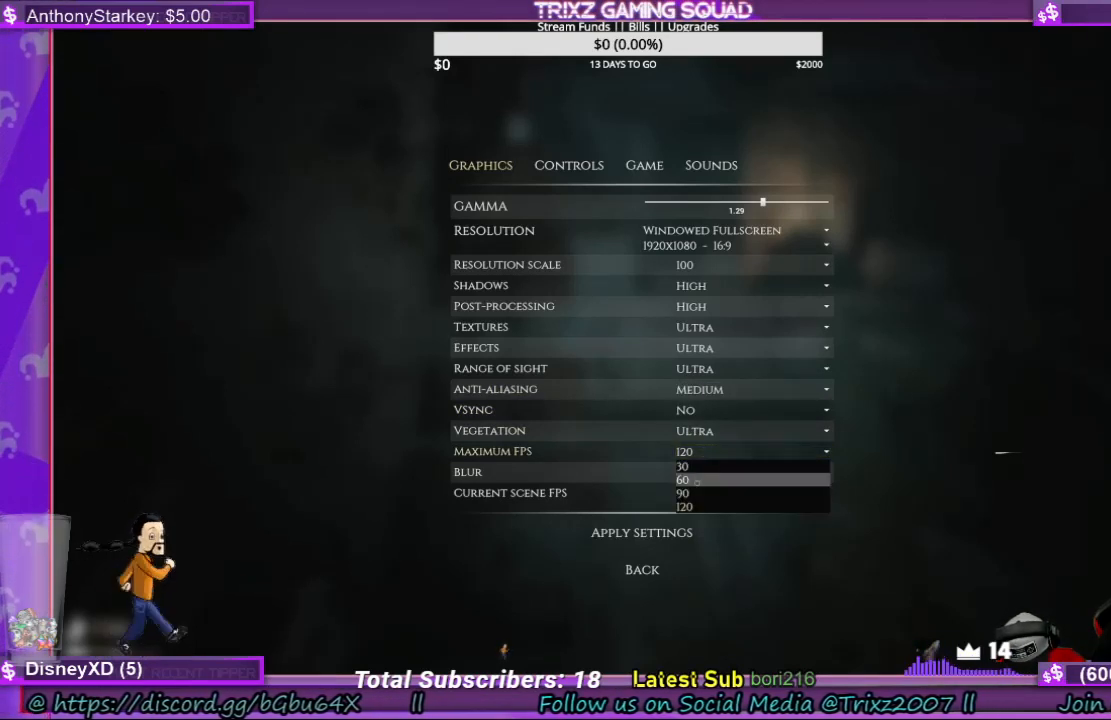
{"keys": [], "mouse": [], "events": []}
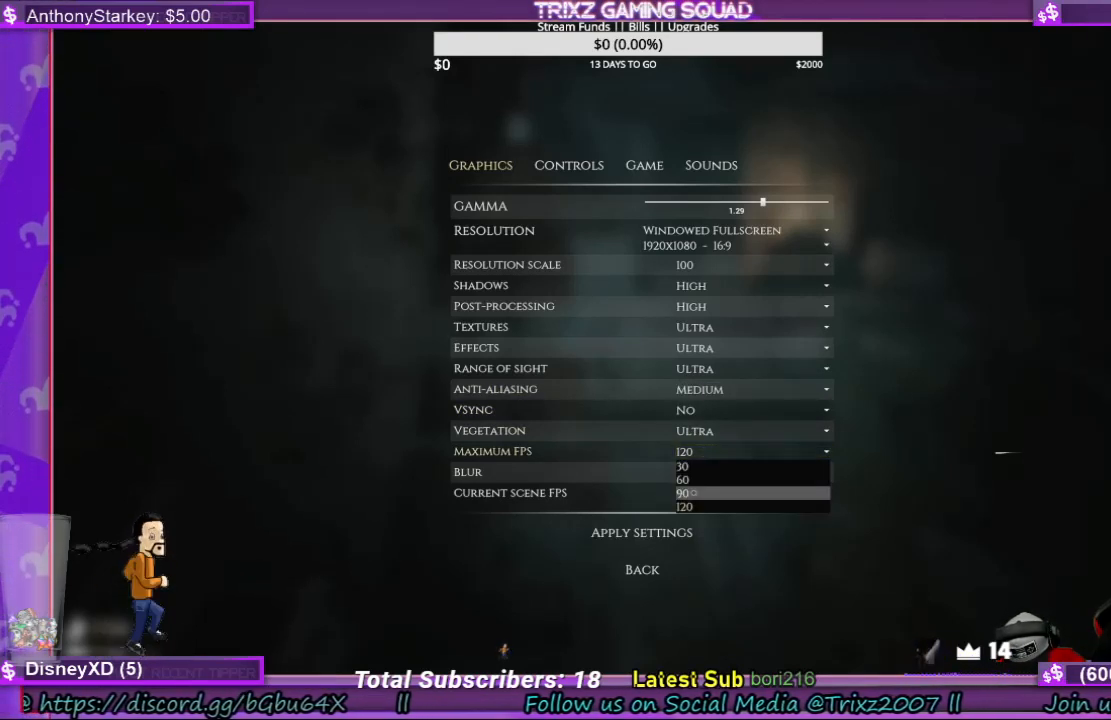
{"keys": [], "mouse": [], "events": []}
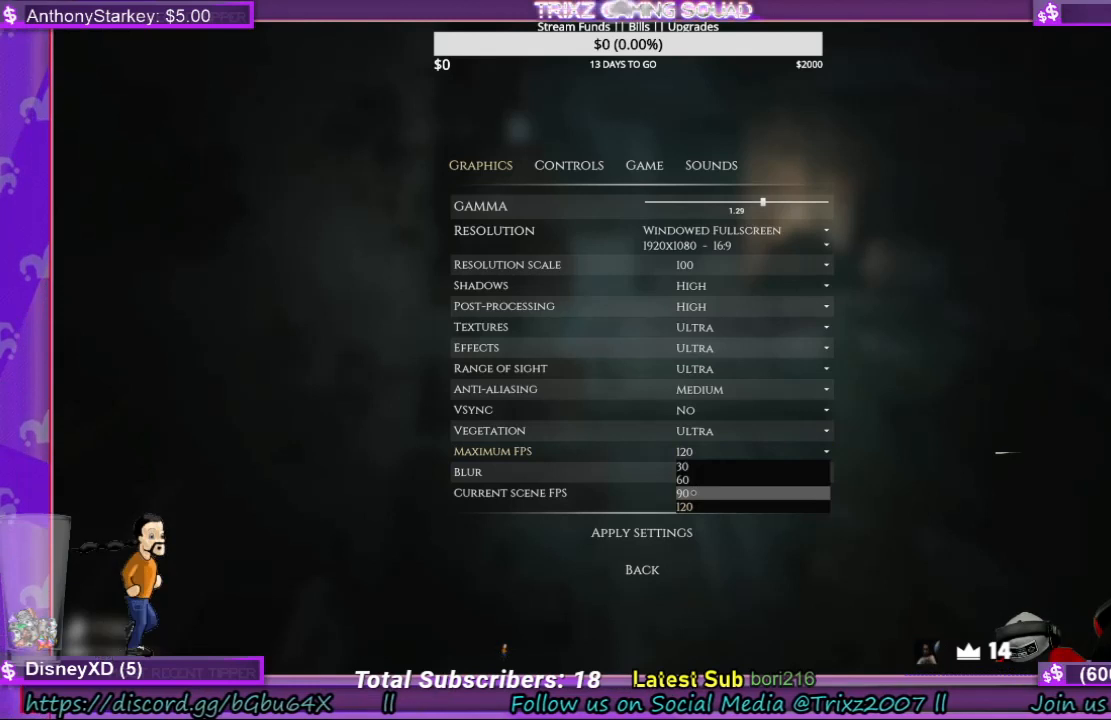
{"keys": [], "mouse": [], "events": [[67, "mouse_left", "down"], [134, "mouse_left", "up"]]}